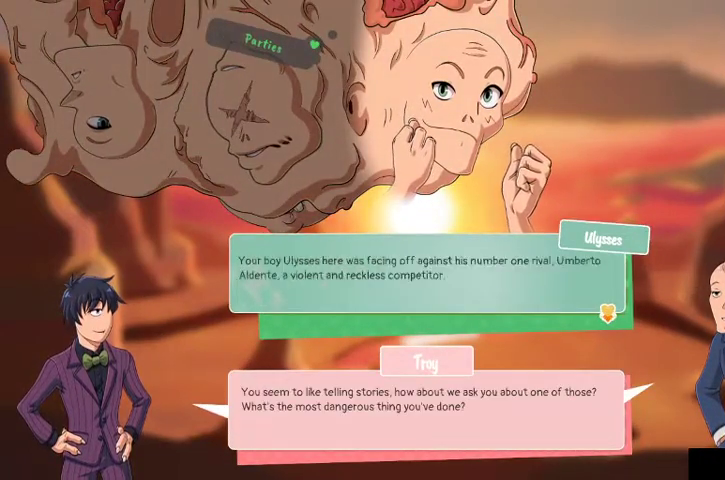
Gameplay with a controller (Xbox layout); each line is a JSON object with the inputs held at the frame after it. "events" lists button and stick changes between this image and that frame as [ms after this image, input, new state], when the widget could be followed in between.
{"buttons": ["A"], "left_stick": "center", "right_stick": "center", "events": [[33, "DPAD_DOWN", "up"], [100, "A", "down"], [133, "DPAD_DOWN", "down"], [167, "A", "up"], [233, "DPAD_DOWN", "up"], [267, "A", "down"], [333, "A", "up"], [333, "DPAD_DOWN", "down"], [400, "DPAD_DOWN", "up"], [467, "A", "down"]]}
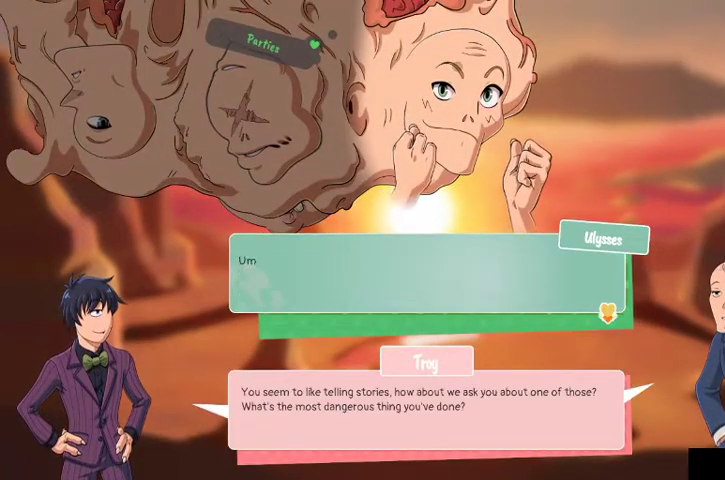
{"buttons": ["A"], "left_stick": "center", "right_stick": "center", "events": [[33, "A", "up"], [33, "DPAD_DOWN", "down"], [100, "DPAD_DOWN", "up"], [133, "A", "down"], [200, "A", "up"], [200, "DPAD_DOWN", "down"], [300, "A", "down"], [300, "DPAD_DOWN", "up"], [367, "A", "up"], [400, "DPAD_DOWN", "down"], [500, "A", "down"], [500, "DPAD_DOWN", "up"]]}
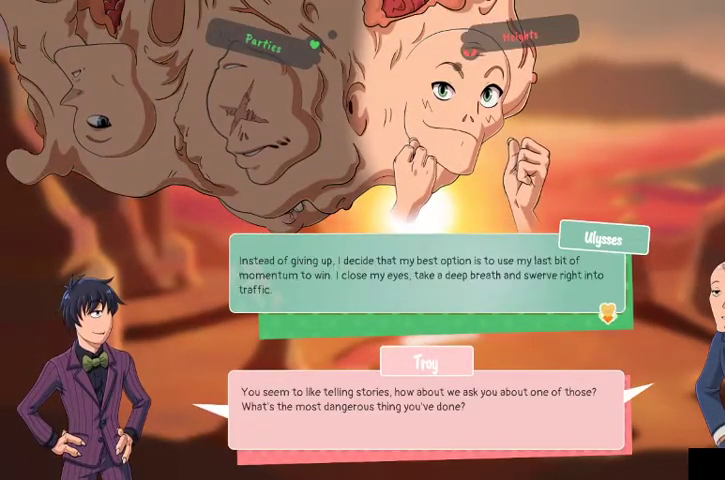
{"buttons": ["DPAD_DOWN"], "left_stick": "center", "right_stick": "center", "events": [[67, "A", "up"], [100, "DPAD_DOWN", "down"], [167, "A", "down"], [200, "DPAD_DOWN", "up"], [233, "A", "up"], [300, "DPAD_DOWN", "down"], [333, "A", "down"], [400, "A", "up"], [400, "DPAD_DOWN", "up"], [500, "DPAD_DOWN", "down"]]}
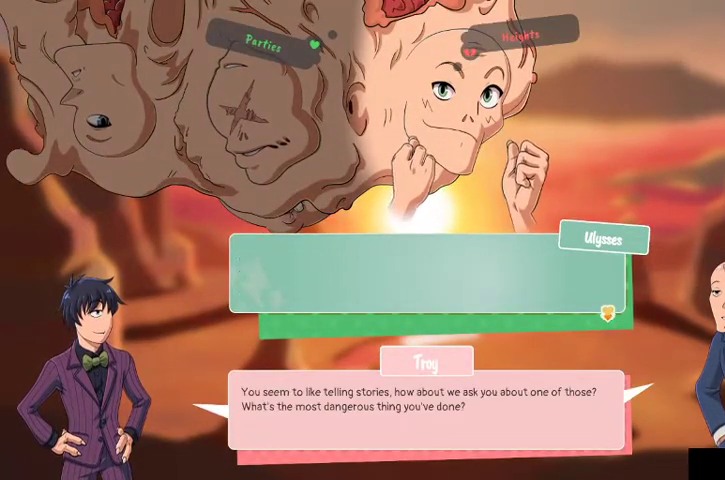
{"buttons": [], "left_stick": "center", "right_stick": "center", "events": [[33, "A", "down"], [100, "A", "up"], [100, "DPAD_DOWN", "up"], [200, "A", "down"], [200, "DPAD_DOWN", "down"], [300, "A", "up"], [300, "DPAD_DOWN", "up"], [400, "A", "down"], [400, "DPAD_DOWN", "down"], [500, "A", "up"], [500, "DPAD_DOWN", "up"]]}
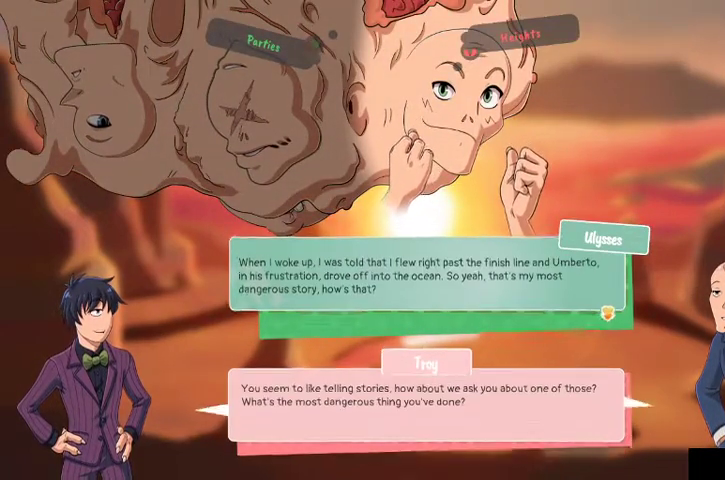
{"buttons": [], "left_stick": "center", "right_stick": "center", "events": [[100, "A", "down"], [133, "DPAD_DOWN", "down"], [200, "A", "up"], [267, "DPAD_DOWN", "up"], [333, "A", "down"], [333, "DPAD_DOWN", "down"], [433, "A", "up"], [467, "DPAD_DOWN", "up"]]}
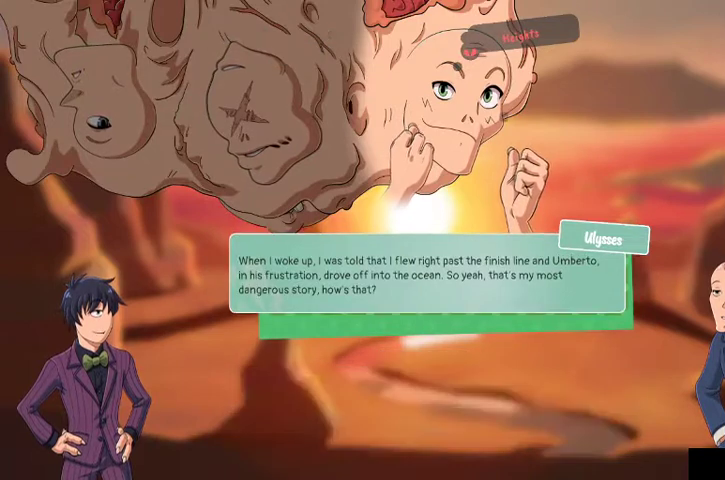
{"buttons": ["A"], "left_stick": "center", "right_stick": "center", "events": [[33, "A", "down"], [67, "DPAD_DOWN", "down"], [167, "A", "up"], [167, "DPAD_DOWN", "up"], [267, "A", "down"], [267, "R1", "down"], [300, "DPAD_DOWN", "down"], [333, "R1", "up"], [367, "A", "up"], [400, "DPAD_DOWN", "up"], [467, "A", "down"]]}
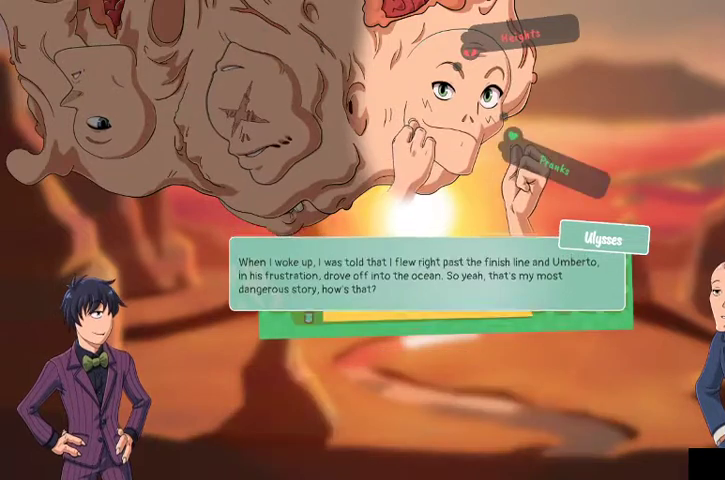
{"buttons": ["DPAD_DOWN"], "left_stick": "center", "right_stick": "center", "events": [[33, "DPAD_DOWN", "down"], [67, "A", "up"], [133, "DPAD_DOWN", "up"], [167, "A", "down"], [233, "DPAD_DOWN", "down"], [267, "A", "up"], [300, "DPAD_DOWN", "up"], [367, "A", "down"], [433, "DPAD_DOWN", "down"], [467, "A", "up"]]}
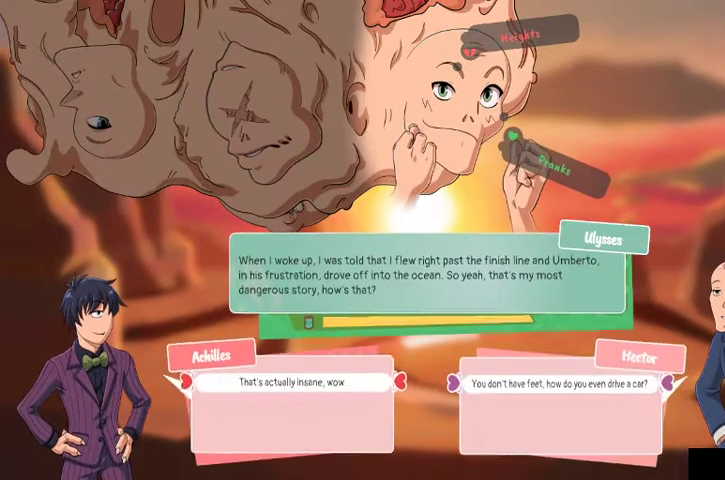
{"buttons": ["A"], "left_stick": "center", "right_stick": "center", "events": [[67, "A", "down"], [67, "DPAD_DOWN", "up"], [133, "DPAD_DOWN", "down"], [167, "A", "up"], [233, "DPAD_DOWN", "up"], [267, "A", "down"], [333, "DPAD_DOWN", "down"], [367, "A", "up"], [433, "DPAD_DOWN", "up"], [467, "A", "down"]]}
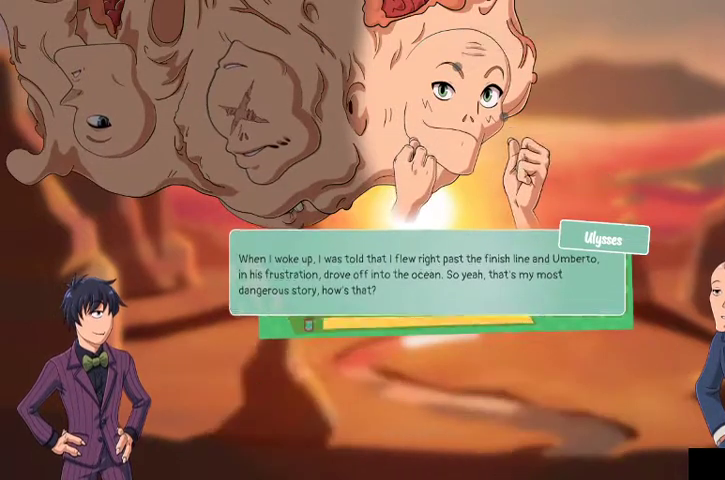
{"buttons": ["DPAD_DOWN"], "left_stick": "center", "right_stick": "center", "events": [[33, "DPAD_DOWN", "down"], [67, "A", "up"], [167, "A", "down"], [167, "DPAD_DOWN", "up"], [267, "A", "up"], [267, "DPAD_DOWN", "down"], [367, "DPAD_DOWN", "up"], [400, "A", "down"], [467, "A", "up"], [467, "DPAD_DOWN", "down"]]}
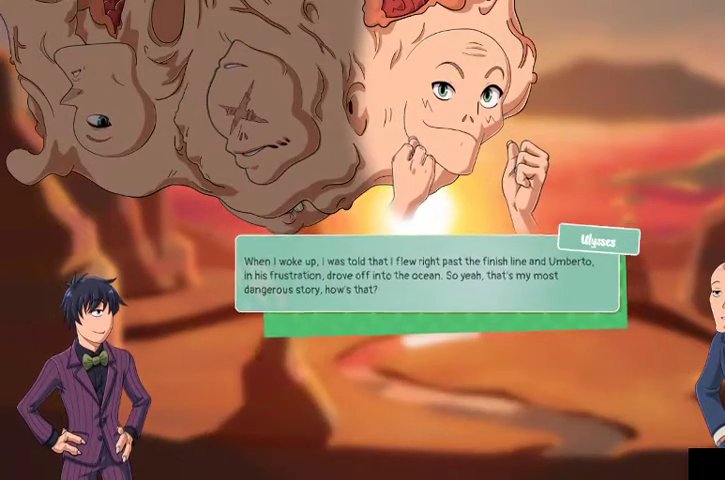
{"buttons": ["A", "DPAD_DOWN"], "left_stick": "center", "right_stick": "center", "events": [[33, "A", "down"], [67, "DPAD_DOWN", "up"], [133, "A", "up"], [167, "DPAD_DOWN", "down"], [233, "A", "down"], [300, "DPAD_DOWN", "up"], [367, "A", "up"], [400, "DPAD_DOWN", "down"], [467, "A", "down"]]}
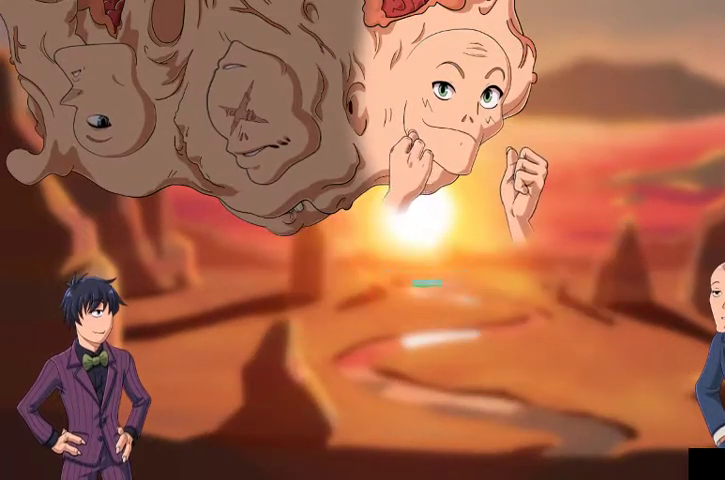
{"buttons": ["DPAD_DOWN"], "left_stick": "center", "right_stick": "center", "events": [[33, "DPAD_DOWN", "up"], [67, "A", "up"], [133, "DPAD_DOWN", "down"], [167, "A", "down"], [233, "DPAD_DOWN", "up"], [300, "A", "up"], [400, "A", "down"], [400, "DPAD_DOWN", "down"], [500, "A", "up"]]}
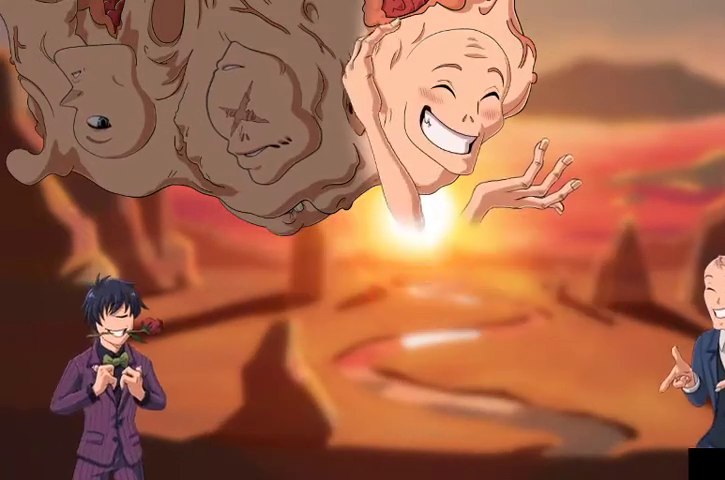
{"buttons": ["A"], "left_stick": "center", "right_stick": "center", "events": [[67, "DPAD_DOWN", "up"], [100, "A", "down"], [167, "DPAD_DOWN", "down"], [200, "A", "up"], [267, "DPAD_DOWN", "up"], [300, "A", "down"], [367, "DPAD_DOWN", "down"], [400, "A", "up"], [467, "DPAD_DOWN", "up"], [500, "A", "down"]]}
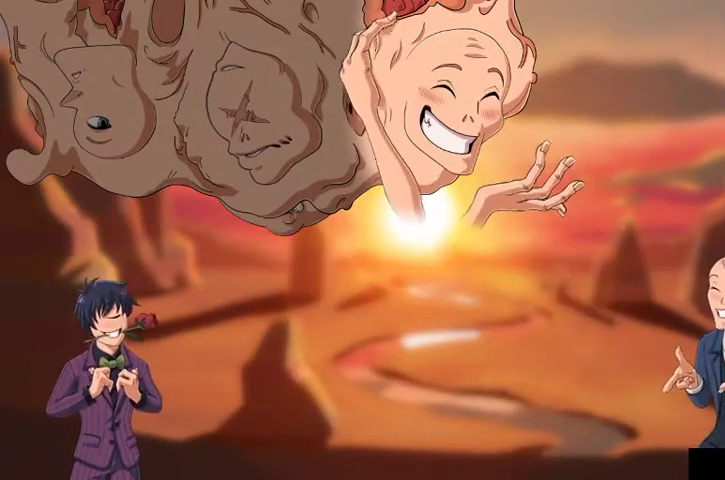
{"buttons": ["A", "DPAD_DOWN"], "left_stick": "center", "right_stick": "center", "events": [[67, "DPAD_DOWN", "down"], [133, "A", "up"], [167, "DPAD_DOWN", "up"], [233, "A", "down"], [267, "DPAD_DOWN", "down"], [300, "A", "up"], [400, "DPAD_DOWN", "up"], [433, "A", "down"], [500, "DPAD_DOWN", "down"]]}
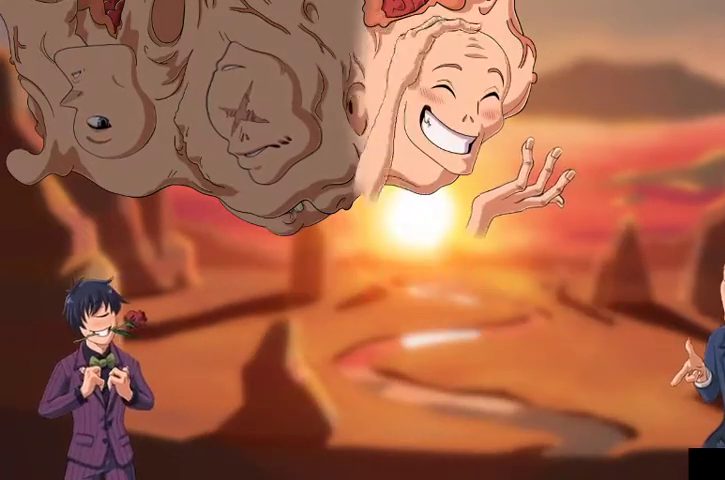
{"buttons": ["DPAD_DOWN"], "left_stick": "center", "right_stick": "center", "events": [[67, "A", "up"], [100, "DPAD_DOWN", "up"], [167, "A", "down"], [200, "DPAD_DOWN", "down"], [300, "A", "up"], [333, "DPAD_DOWN", "up"], [367, "A", "down"], [400, "DPAD_DOWN", "down"], [500, "A", "up"]]}
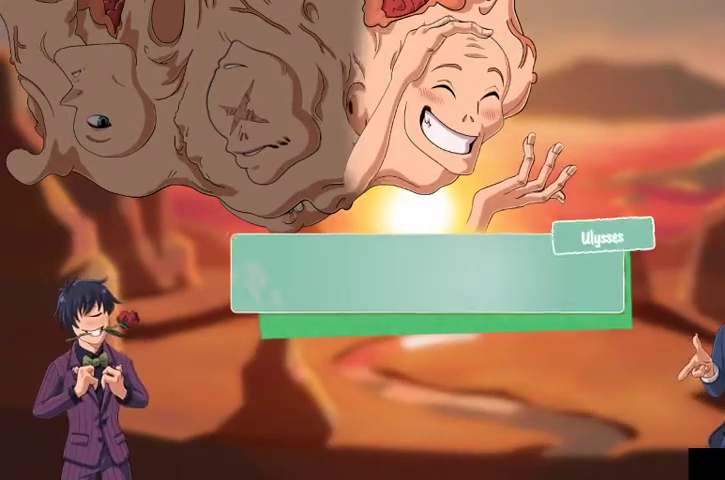
{"buttons": ["A"], "left_stick": "center", "right_stick": "center", "events": [[33, "DPAD_DOWN", "up"], [100, "A", "down"], [133, "DPAD_DOWN", "down"], [200, "A", "up"], [233, "DPAD_DOWN", "up"], [300, "A", "down"], [333, "DPAD_DOWN", "down"], [367, "A", "up"], [433, "DPAD_DOWN", "up"], [467, "A", "down"]]}
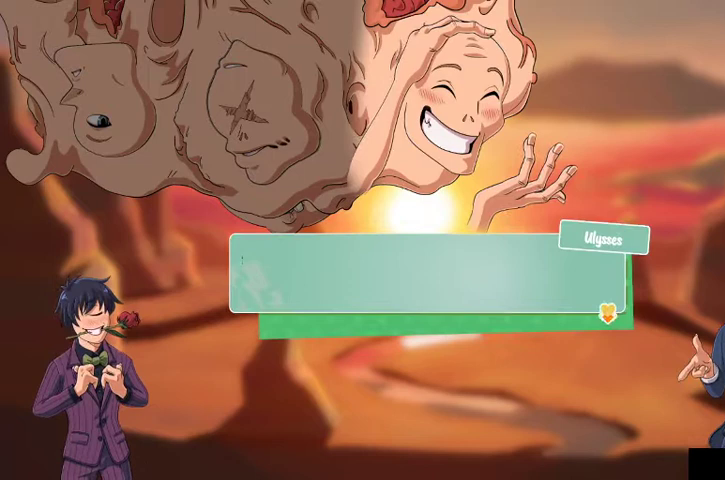
{"buttons": ["DPAD_DOWN"], "left_stick": "center", "right_stick": "center", "events": [[33, "DPAD_DOWN", "down"], [67, "A", "up"], [133, "DPAD_DOWN", "up"], [167, "A", "down"], [233, "DPAD_DOWN", "down"], [267, "A", "up"], [333, "DPAD_DOWN", "up"], [400, "A", "down"], [467, "DPAD_DOWN", "down"], [500, "A", "up"]]}
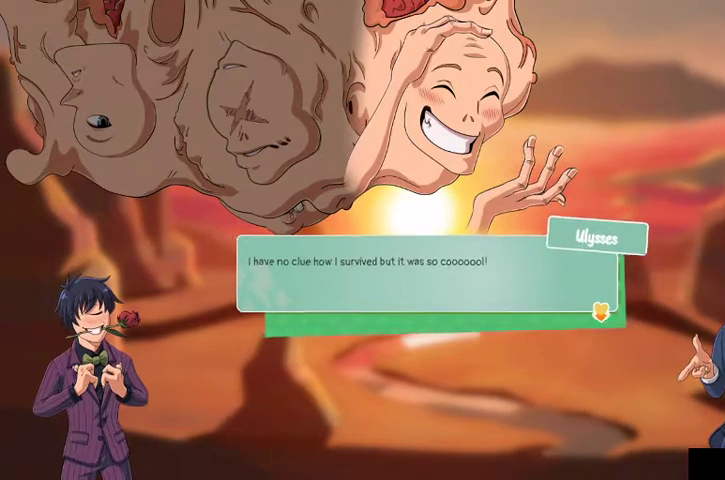
{"buttons": ["A"], "left_stick": "center", "right_stick": "center", "events": [[67, "DPAD_DOWN", "up"], [100, "A", "down"], [167, "DPAD_DOWN", "down"], [200, "A", "up"], [267, "DPAD_DOWN", "up"], [300, "A", "down"], [333, "DPAD_DOWN", "down"], [400, "A", "up"], [467, "DPAD_DOWN", "up"], [500, "A", "down"]]}
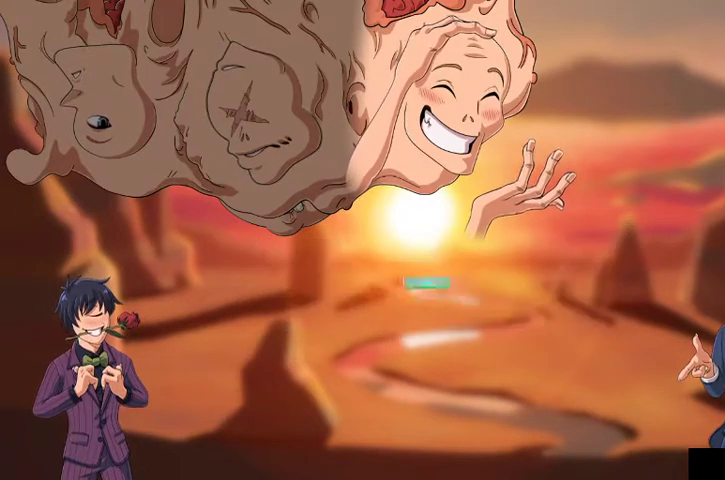
{"buttons": ["A", "DPAD_DOWN"], "left_stick": "center", "right_stick": "center", "events": [[67, "DPAD_DOWN", "down"], [167, "DPAD_DOWN", "up"], [267, "DPAD_DOWN", "down"], [300, "A", "up"], [367, "DPAD_DOWN", "up"], [433, "A", "down"], [500, "DPAD_DOWN", "down"]]}
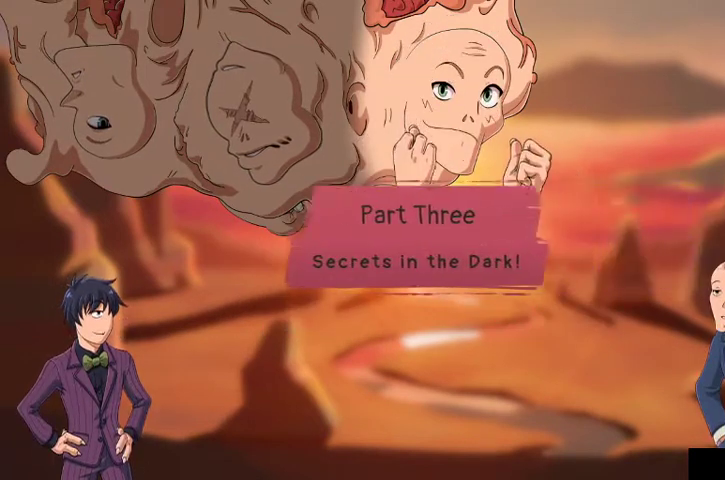
{"buttons": [], "left_stick": "center", "right_stick": "center", "events": [[33, "A", "up"], [100, "DPAD_DOWN", "up"], [133, "A", "down"], [200, "DPAD_DOWN", "down"], [233, "A", "up"], [300, "DPAD_DOWN", "up"], [333, "A", "down"], [400, "DPAD_DOWN", "down"], [433, "A", "up"], [500, "DPAD_DOWN", "up"]]}
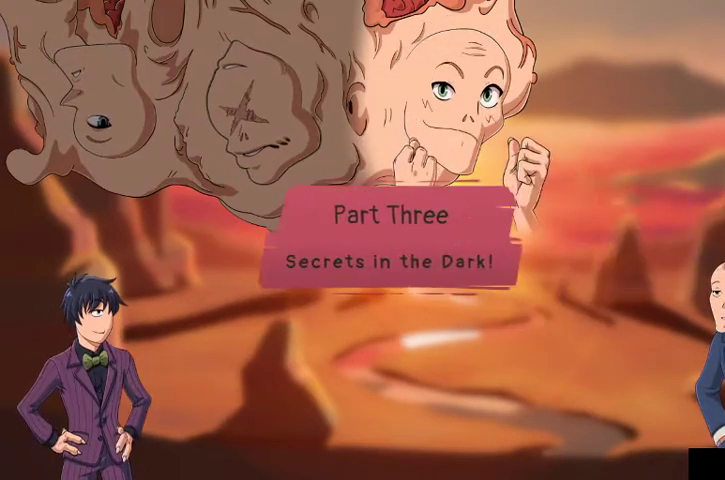
{"buttons": ["A", "DPAD_DOWN"], "left_stick": "center", "right_stick": "center", "events": [[33, "A", "down"], [100, "DPAD_DOWN", "down"], [133, "A", "up"], [200, "DPAD_DOWN", "up"], [233, "A", "down"], [300, "DPAD_DOWN", "down"], [333, "A", "up"], [433, "DPAD_DOWN", "up"], [467, "A", "down"], [500, "DPAD_DOWN", "down"]]}
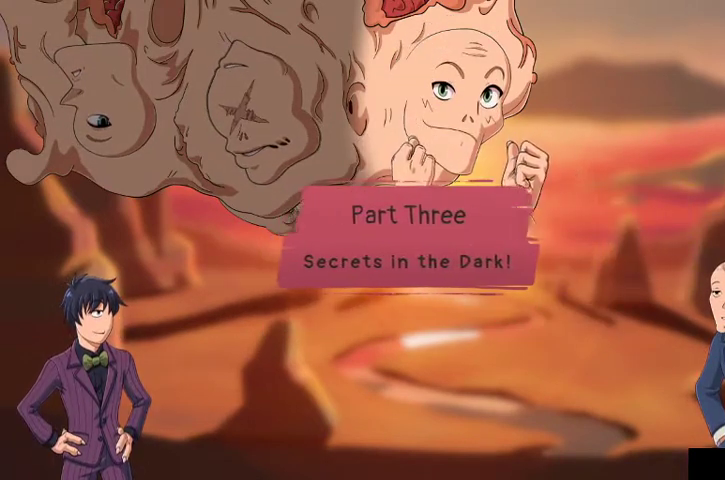
{"buttons": ["DPAD_DOWN"], "left_stick": "center", "right_stick": "center", "events": [[67, "A", "up"], [133, "DPAD_DOWN", "up"], [167, "A", "down"], [200, "DPAD_DOWN", "down"], [267, "A", "up"], [333, "DPAD_DOWN", "up"], [367, "A", "down"], [433, "DPAD_DOWN", "down"], [467, "A", "up"]]}
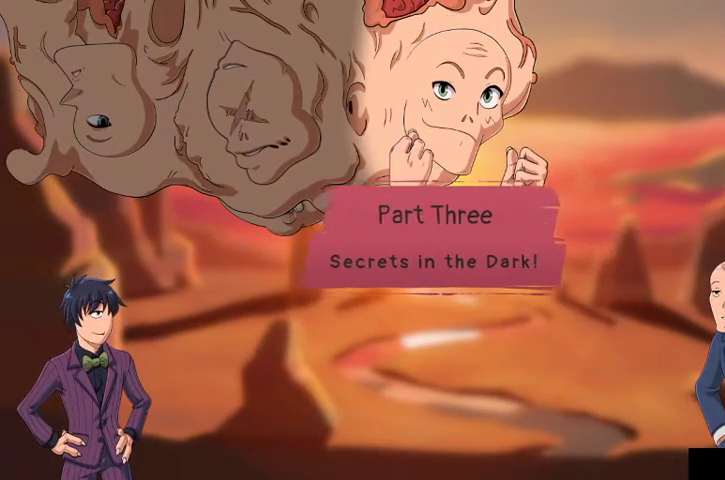
{"buttons": ["A"], "left_stick": "center", "right_stick": "center", "events": [[33, "DPAD_DOWN", "up"], [100, "A", "down"], [167, "DPAD_DOWN", "down"], [200, "A", "up"], [233, "DPAD_DOWN", "up"], [300, "A", "down"], [367, "DPAD_DOWN", "down"], [400, "A", "up"], [433, "DPAD_DOWN", "up"], [500, "A", "down"]]}
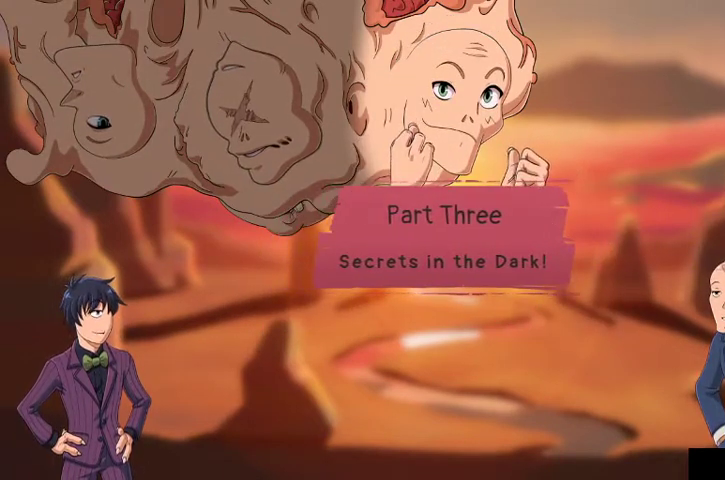
{"buttons": ["DPAD_DOWN"], "left_stick": "center", "right_stick": "center", "events": [[33, "DPAD_DOWN", "down"], [100, "A", "up"], [167, "DPAD_DOWN", "up"], [200, "A", "down"], [233, "DPAD_DOWN", "down"], [300, "A", "up"], [367, "DPAD_DOWN", "up"], [400, "A", "down"], [433, "DPAD_DOWN", "down"], [500, "A", "up"]]}
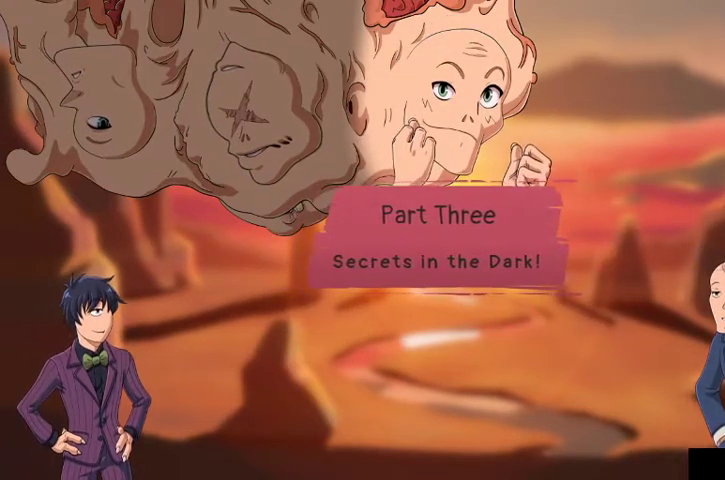
{"buttons": ["A"], "left_stick": "center", "right_stick": "center", "events": [[33, "DPAD_DOWN", "up"], [100, "A", "down"], [133, "DPAD_DOWN", "down"], [200, "A", "up"], [267, "DPAD_DOWN", "up"], [300, "A", "down"], [333, "DPAD_DOWN", "down"], [367, "A", "up"], [467, "DPAD_DOWN", "up"], [500, "A", "down"]]}
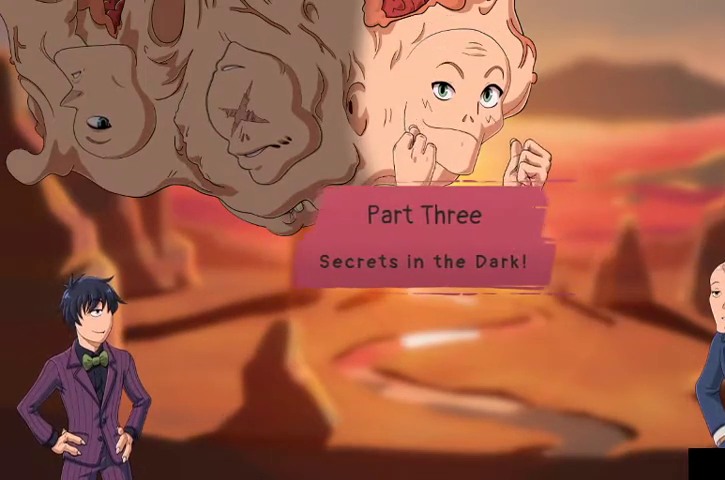
{"buttons": ["DPAD_DOWN"], "left_stick": "center", "right_stick": "center", "events": [[33, "DPAD_DOWN", "down"], [100, "A", "up"], [133, "DPAD_DOWN", "up"], [167, "A", "down"], [267, "A", "up"], [267, "DPAD_DOWN", "down"], [367, "DPAD_DOWN", "up"], [400, "A", "down"], [467, "A", "up"], [467, "DPAD_DOWN", "down"]]}
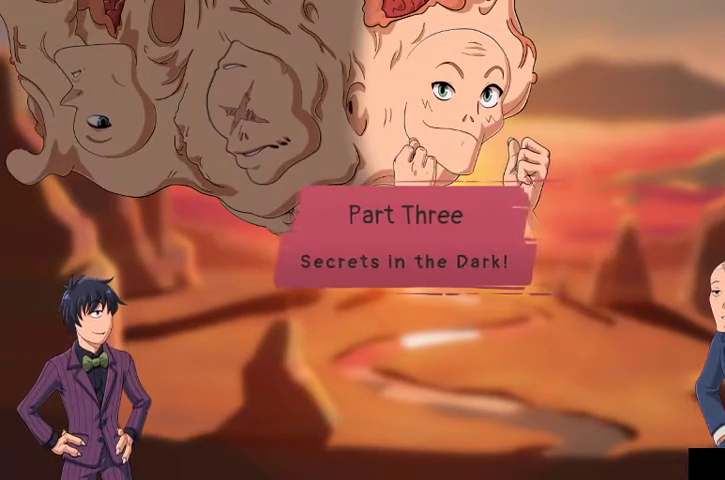
{"buttons": ["DPAD_DOWN"], "left_stick": "center", "right_stick": "center", "events": [[67, "DPAD_DOWN", "up"], [100, "A", "down"], [167, "DPAD_DOWN", "down"], [200, "A", "up"], [300, "A", "down"], [300, "DPAD_DOWN", "up"], [400, "A", "up"], [400, "DPAD_DOWN", "down"]]}
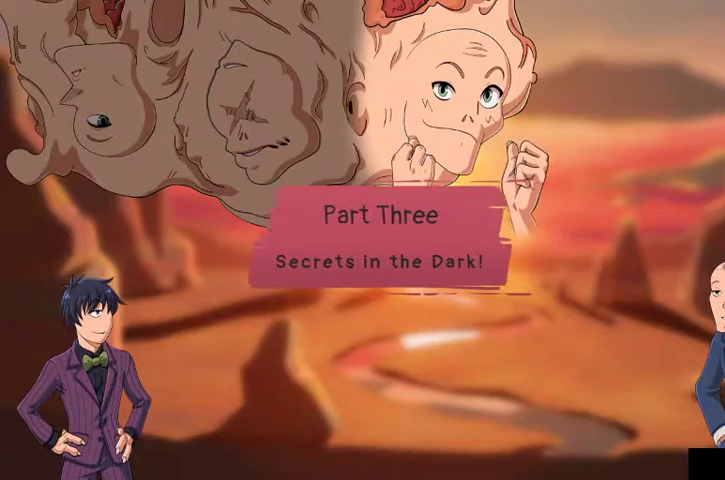
{"buttons": ["A"], "left_stick": "center", "right_stick": "center", "events": [[33, "A", "down"], [33, "DPAD_DOWN", "up"], [100, "A", "up"], [133, "DPAD_DOWN", "down"], [233, "A", "down"], [267, "DPAD_DOWN", "up"], [333, "A", "up"], [367, "DPAD_DOWN", "down"], [400, "A", "down"], [500, "DPAD_DOWN", "up"]]}
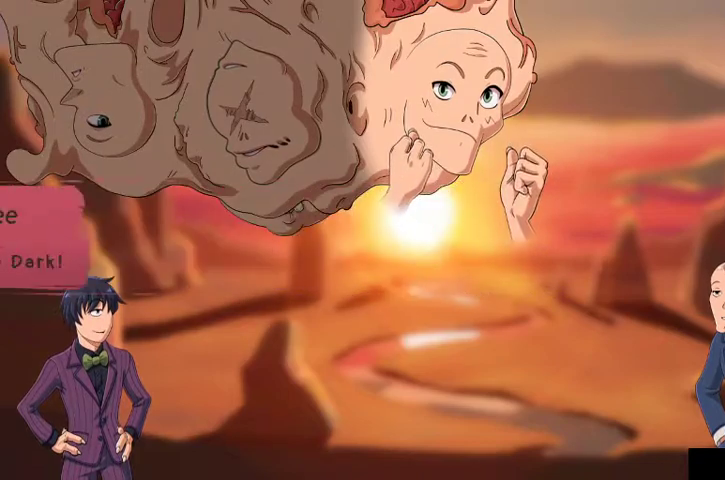
{"buttons": ["A", "DPAD_DOWN"], "left_stick": "center", "right_stick": "center", "events": [[33, "A", "up"], [100, "A", "down"], [100, "DPAD_DOWN", "down"], [200, "A", "up"], [200, "DPAD_DOWN", "up"], [300, "DPAD_DOWN", "down"], [333, "A", "down"], [400, "A", "up"], [433, "DPAD_DOWN", "up"], [500, "A", "down"], [500, "DPAD_DOWN", "down"]]}
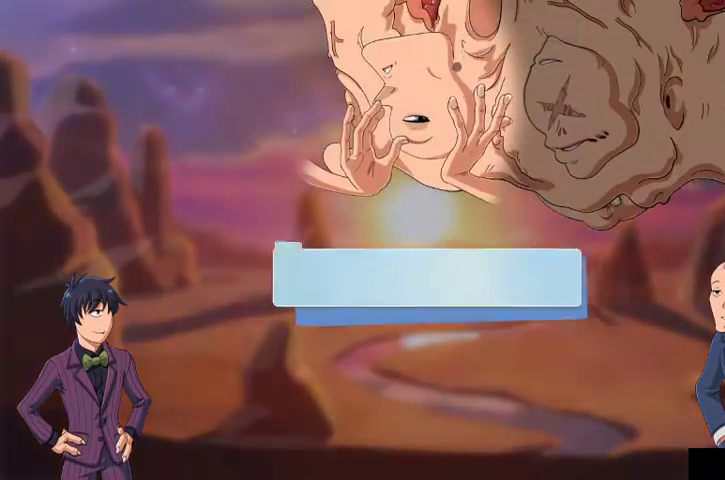
{"buttons": ["DPAD_DOWN"], "left_stick": "center", "right_stick": "center", "events": [[100, "A", "up"], [133, "DPAD_DOWN", "up"], [200, "A", "down"], [233, "DPAD_DOWN", "down"], [267, "A", "up"], [333, "DPAD_DOWN", "up"], [400, "A", "down"], [433, "DPAD_DOWN", "down"], [467, "A", "up"]]}
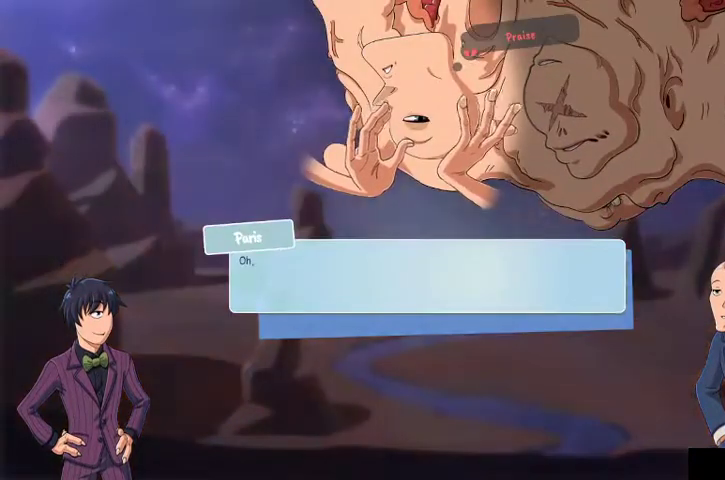
{"buttons": ["A"], "left_stick": "center", "right_stick": "center", "events": [[33, "DPAD_DOWN", "up"], [100, "A", "down"], [133, "DPAD_DOWN", "down"], [200, "A", "up"], [267, "DPAD_DOWN", "up"], [300, "A", "down"], [367, "DPAD_DOWN", "down"], [400, "A", "up"], [467, "DPAD_DOWN", "up"], [500, "A", "down"]]}